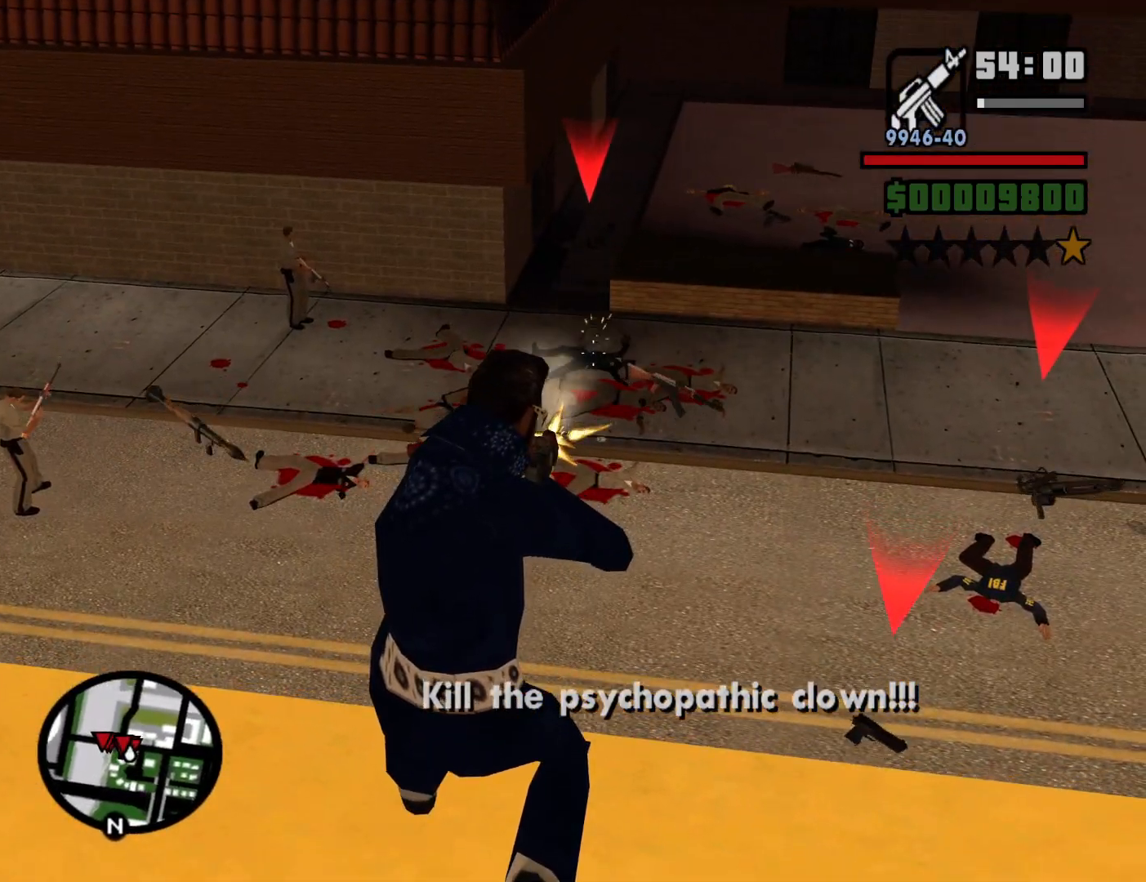
Gameplay with keyboard and mouse; each line is a JSON object with the keys and mouse buttons held at the frame after it. "events" lists presses ("down") and releases ("up") of "1", "2", "3", "4", "5", "6", "a", "alt", "c", "ctrl", "d", "down", "e", "escape", "f", "f1", "f2", "f3", "g", "h", "left", "num2", "q", "r", "right", "s", "shift", "space", "t", "tab", "up", "v", "w", "x", "z", "mouse_left", "mouse_middle", "mouse_right", "mouse_wheel_up" and "mouse_wheel_down" between this image and that frame as [ms after this image, input, new state], when the widget could be followed in between. "mouse_left", "mouse_middle", "mouse_right", "mouse_wheel_up", "mouse_wheel_down" = the "left", "middle", "right", "wheel_up", "wheel_down" buttons of the "mouse" list. No other keys are recorded. Mouse movement is not recorded.
{"keys": [], "mouse": ["left", "right"], "events": []}
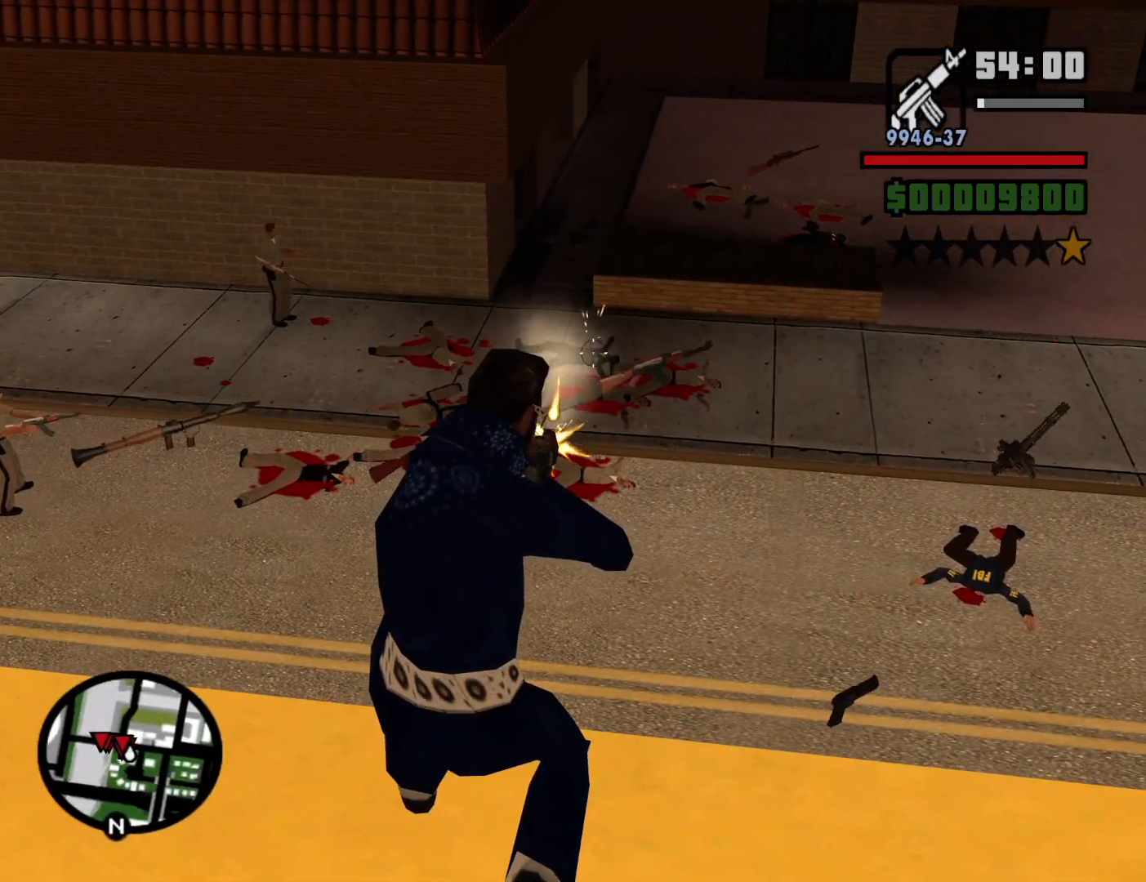
{"keys": [], "mouse": ["right"], "events": [[183, "mouse_left", "up"]]}
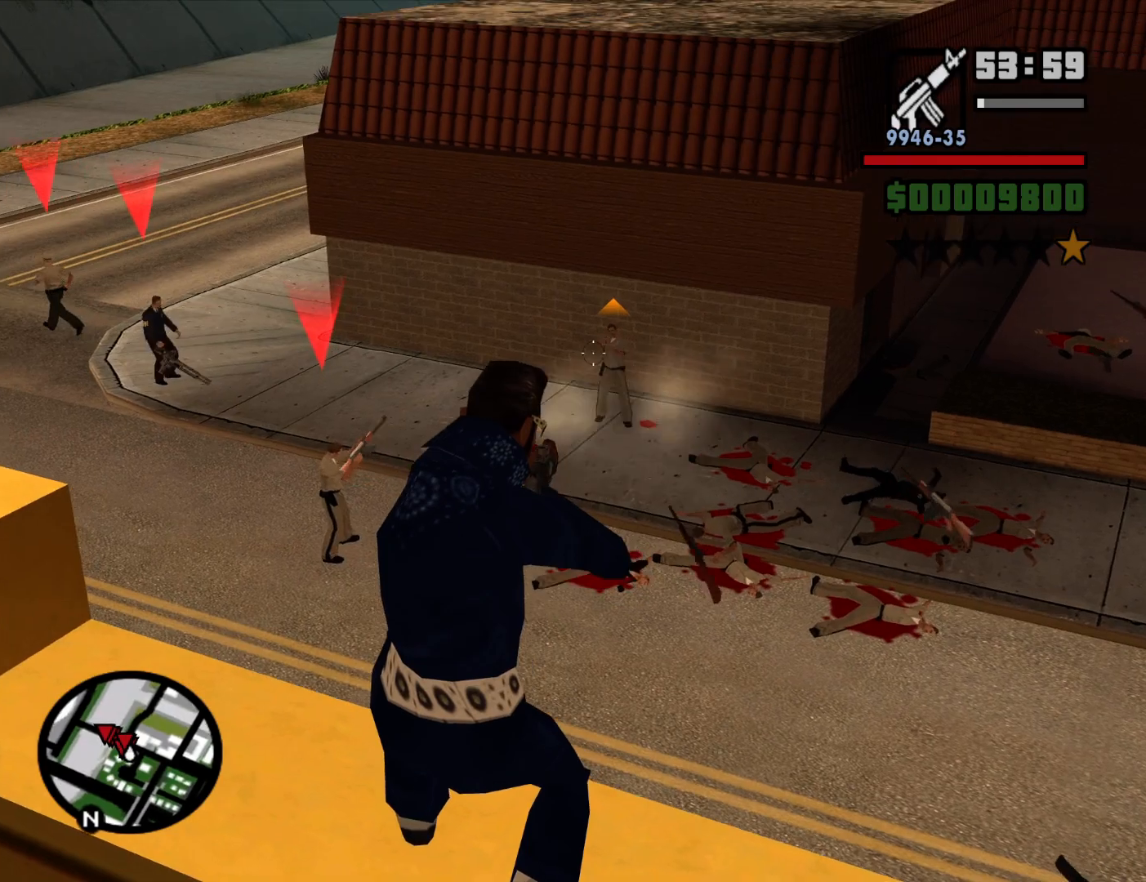
{"keys": [], "mouse": ["right"], "events": [[67, "mouse_left", "down"], [483, "mouse_left", "up"]]}
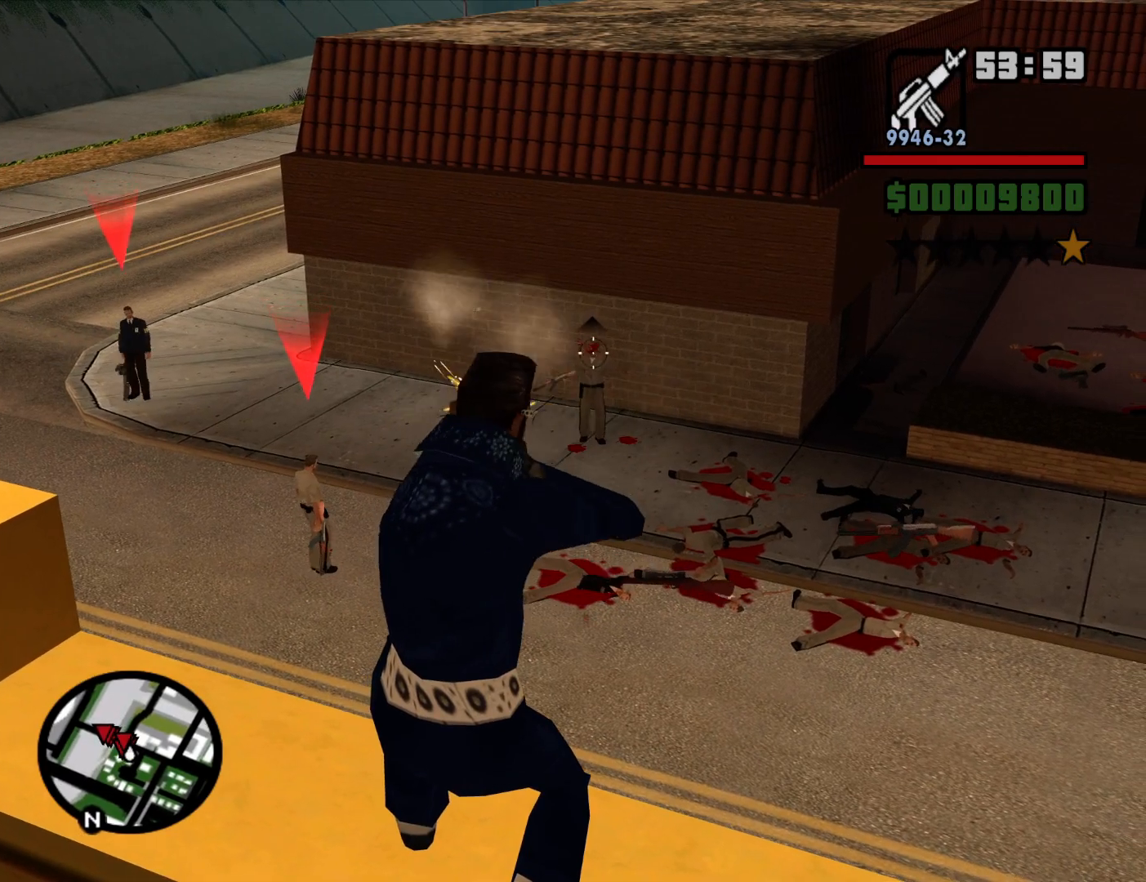
{"keys": [], "mouse": ["right"], "events": []}
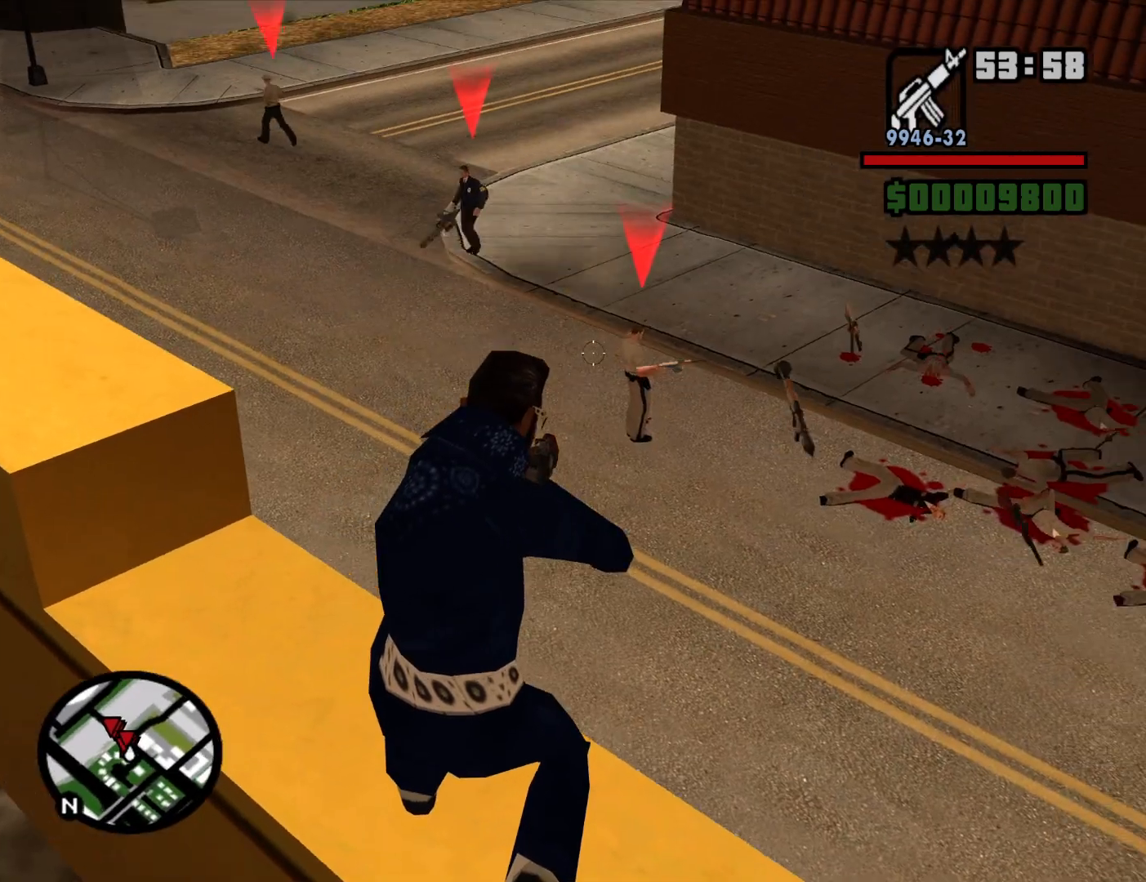
{"keys": [], "mouse": ["left", "right"], "events": [[150, "mouse_left", "down"]]}
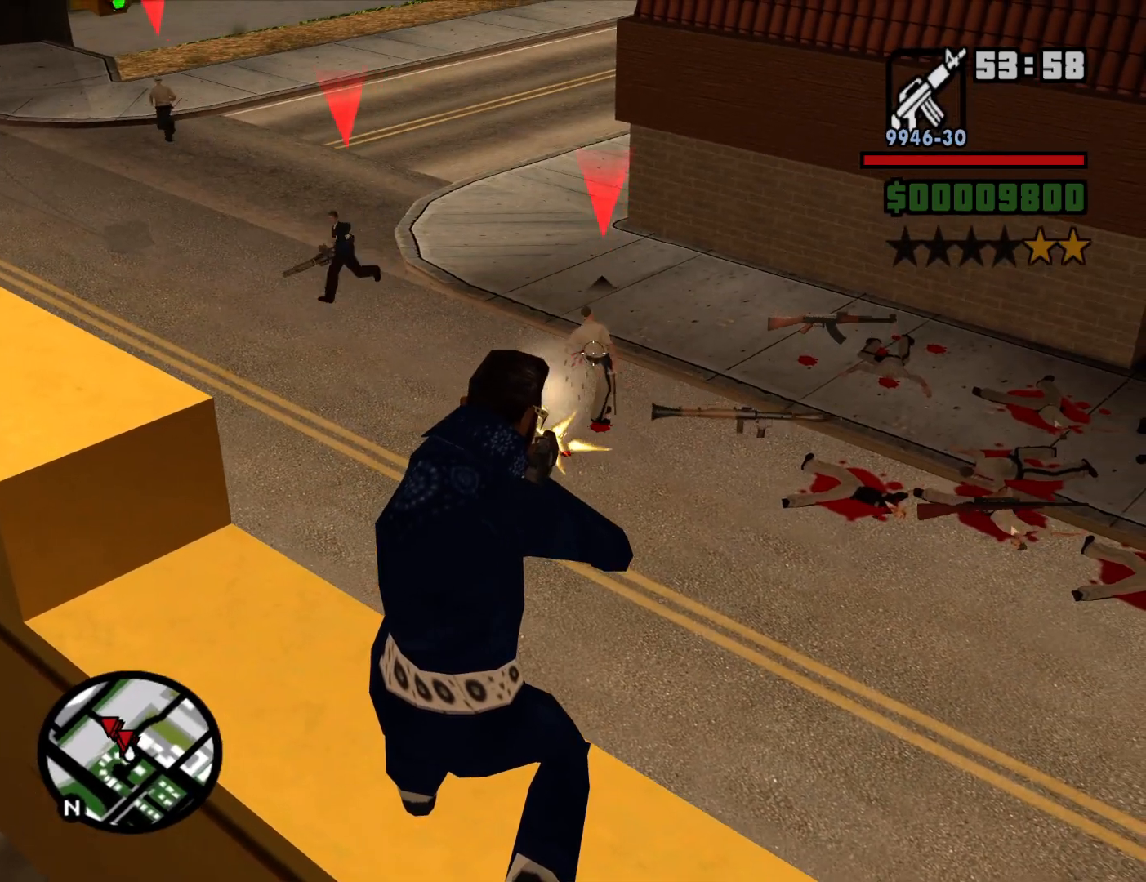
{"keys": [], "mouse": ["left", "right"], "events": [[67, "mouse_left", "up"], [483, "mouse_left", "down"]]}
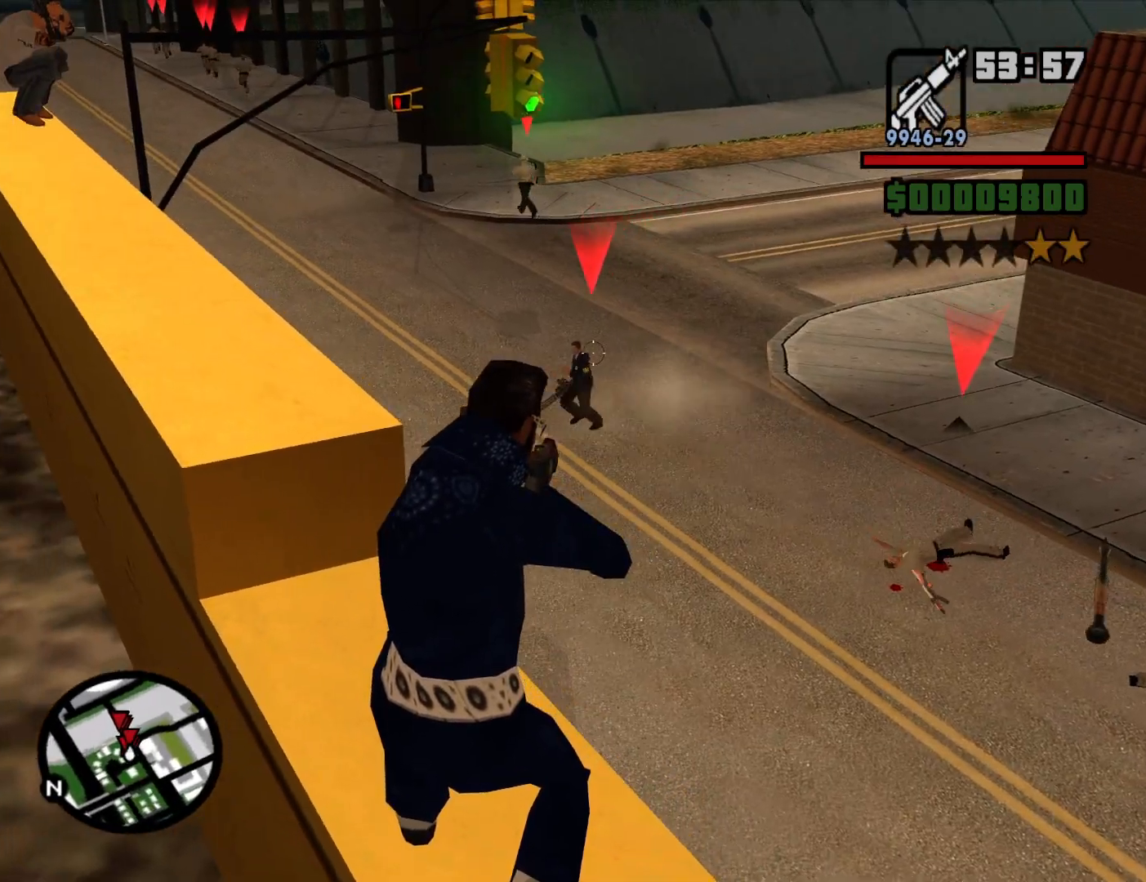
{"keys": [], "mouse": ["left", "right"], "events": []}
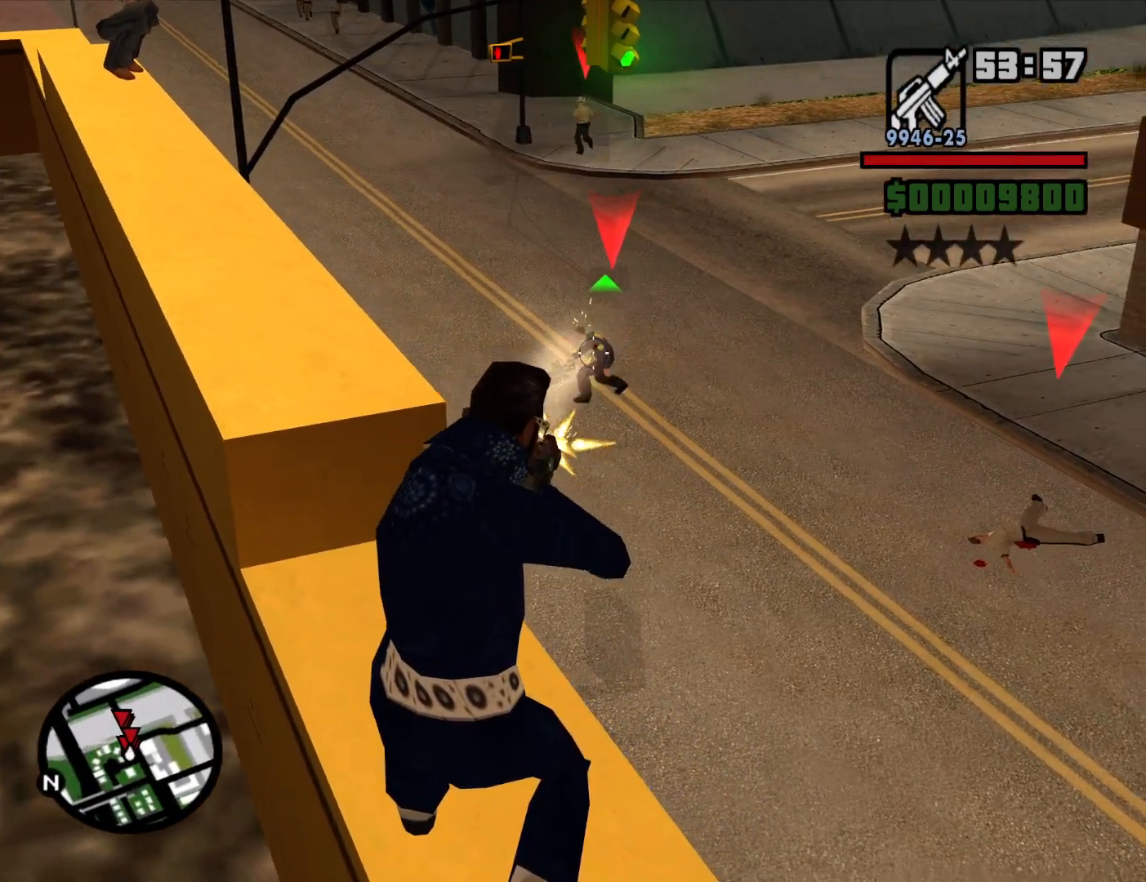
{"keys": [], "mouse": ["left", "right"], "events": []}
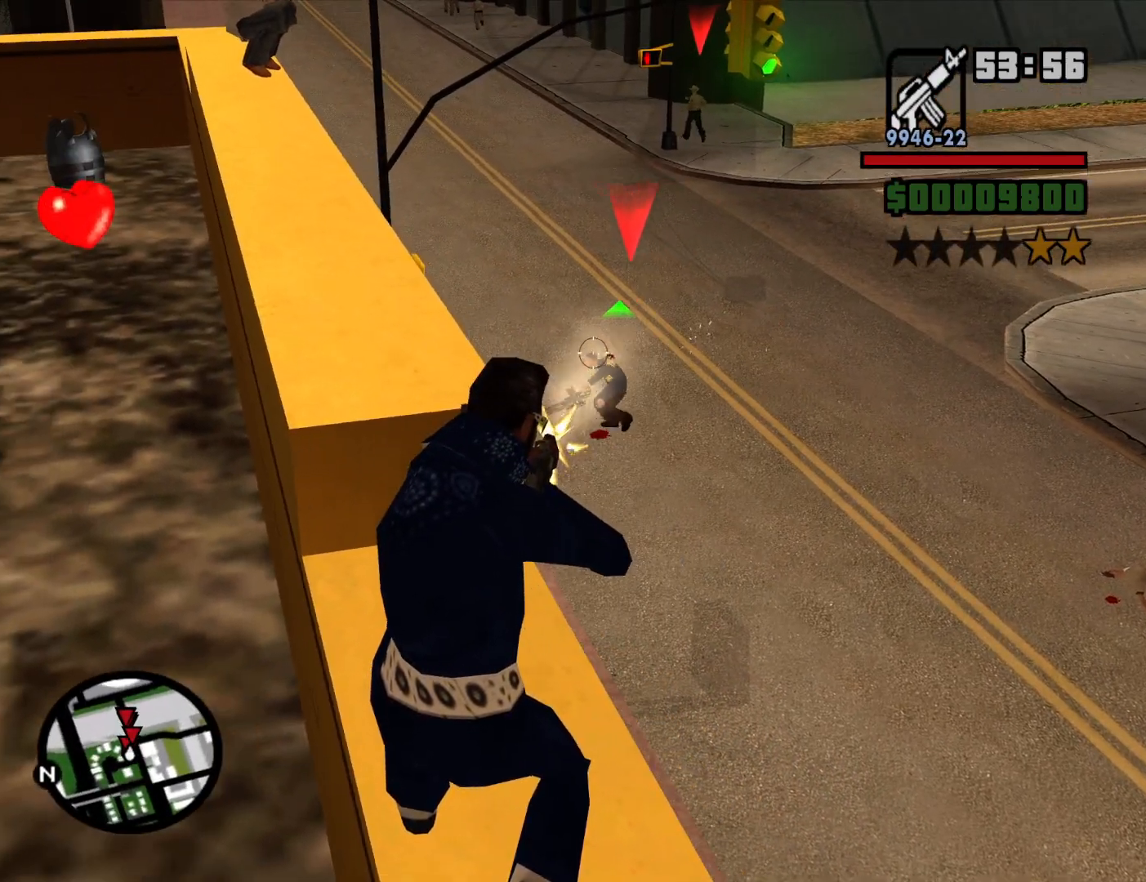
{"keys": [], "mouse": ["left", "right"], "events": []}
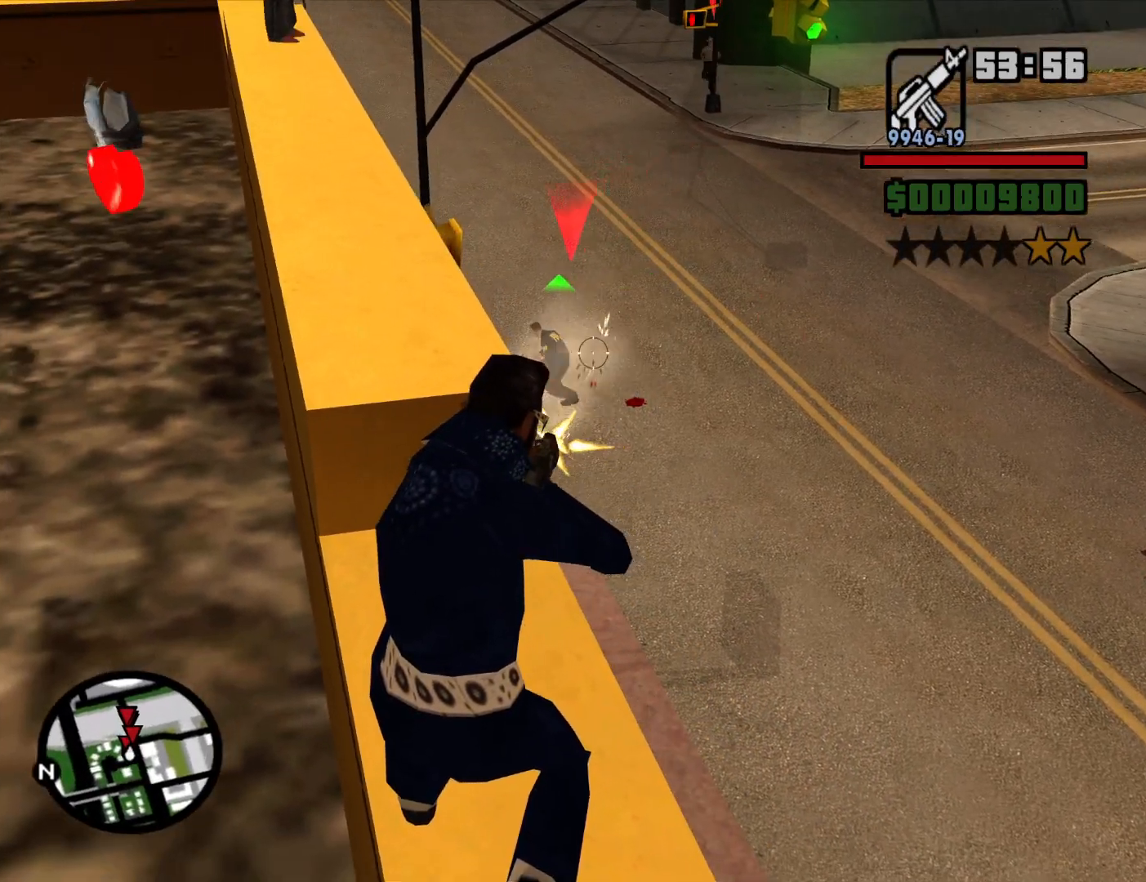
{"keys": [], "mouse": ["left", "right"], "events": []}
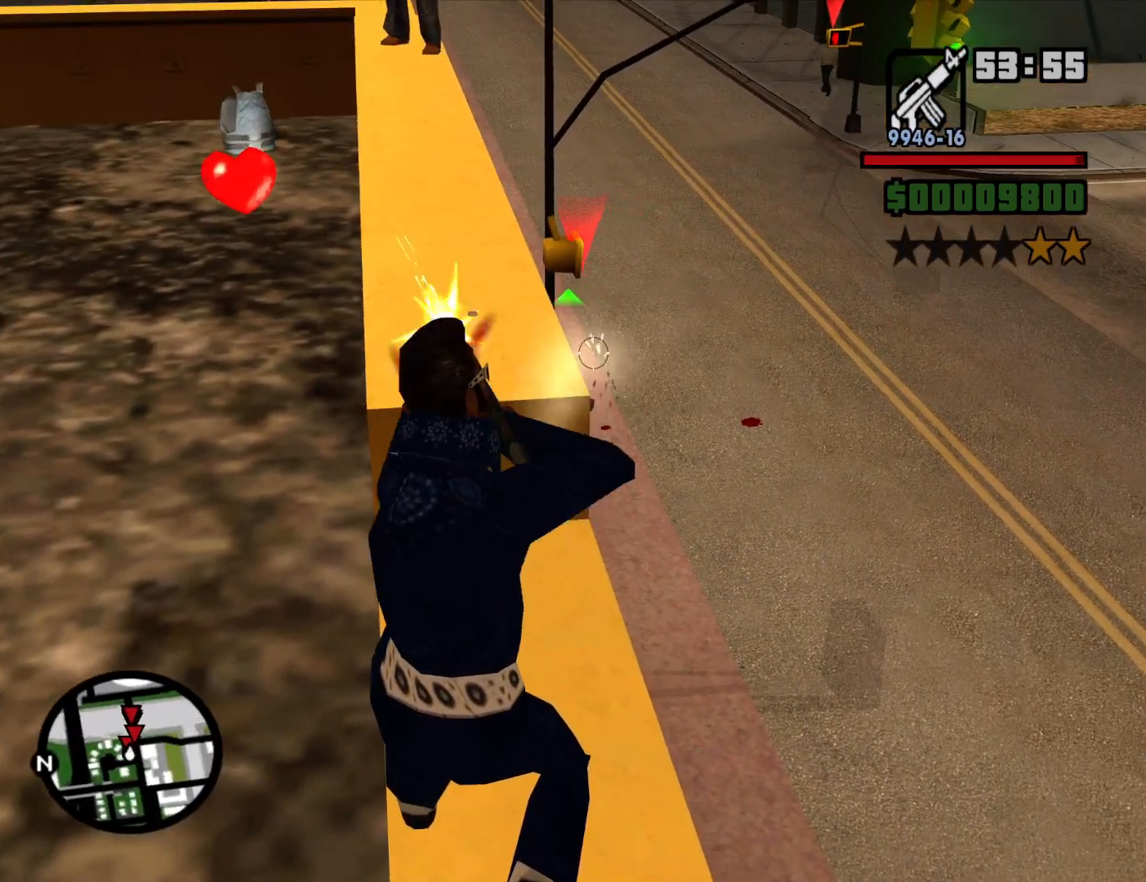
{"keys": ["a", "w"], "mouse": [], "events": [[183, "c", "down"], [183, "mouse_left", "up"], [183, "mouse_right", "up"], [283, "c", "up"], [333, "a", "down"], [417, "w", "down"]]}
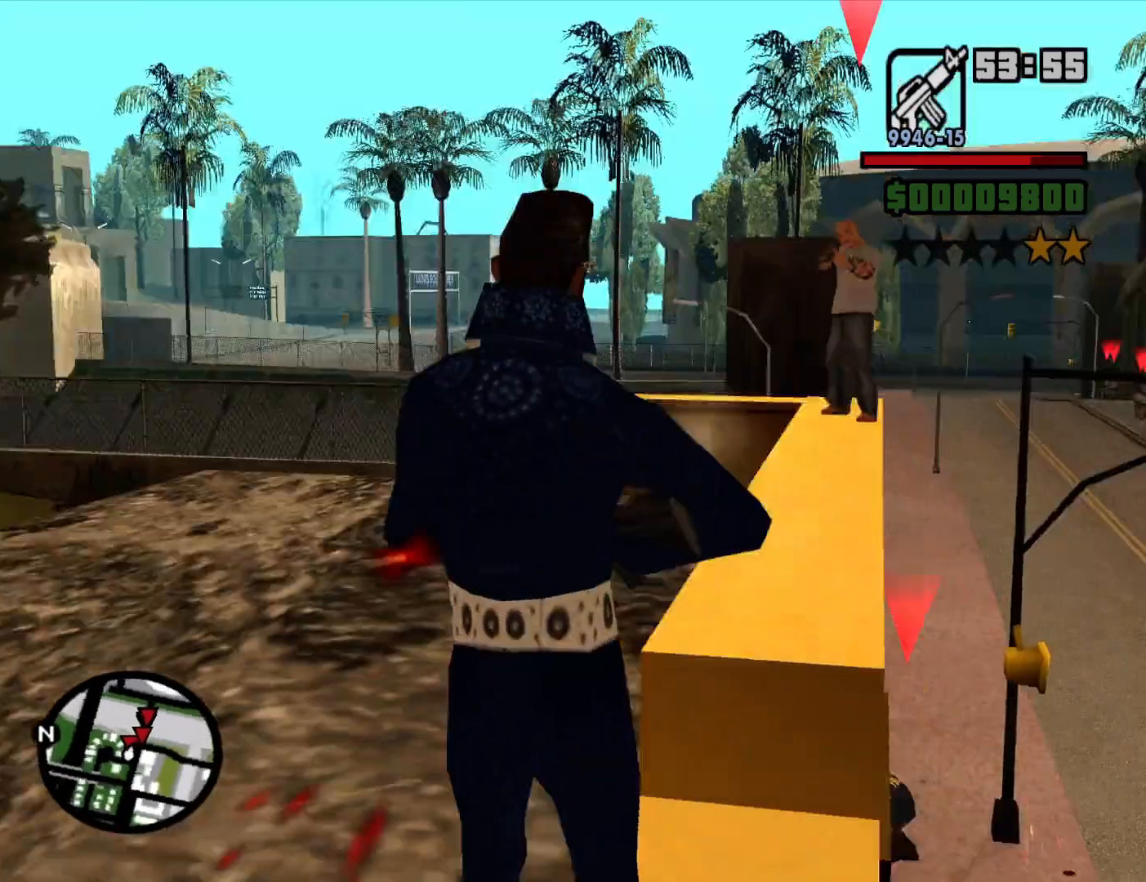
{"keys": ["d", "w"], "mouse": [], "events": [[200, "a", "up"], [300, "d", "down"]]}
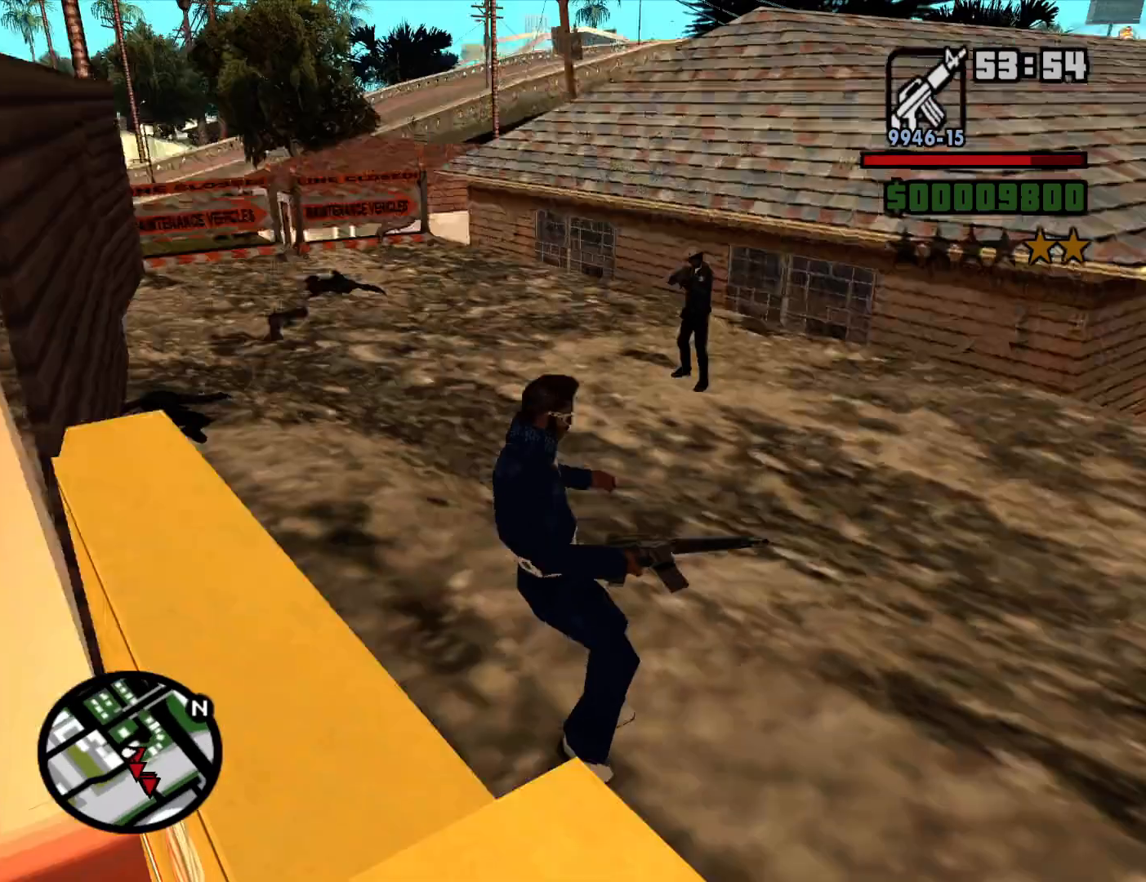
{"keys": [], "mouse": ["right"], "events": [[133, "d", "up"], [133, "w", "up"], [217, "c", "down"], [217, "mouse_right", "down"], [317, "c", "up"]]}
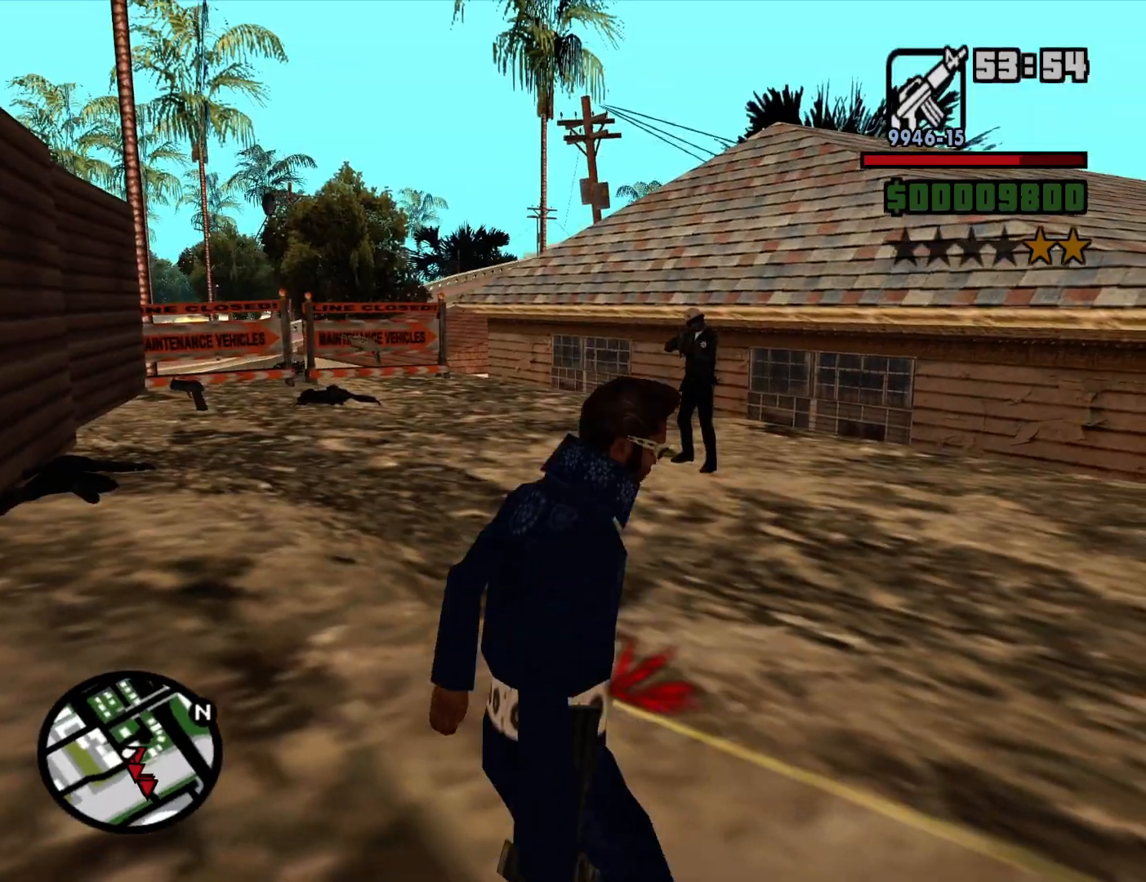
{"keys": [], "mouse": ["left", "right"], "events": [[133, "c", "down"], [233, "c", "up"], [333, "mouse_left", "down"]]}
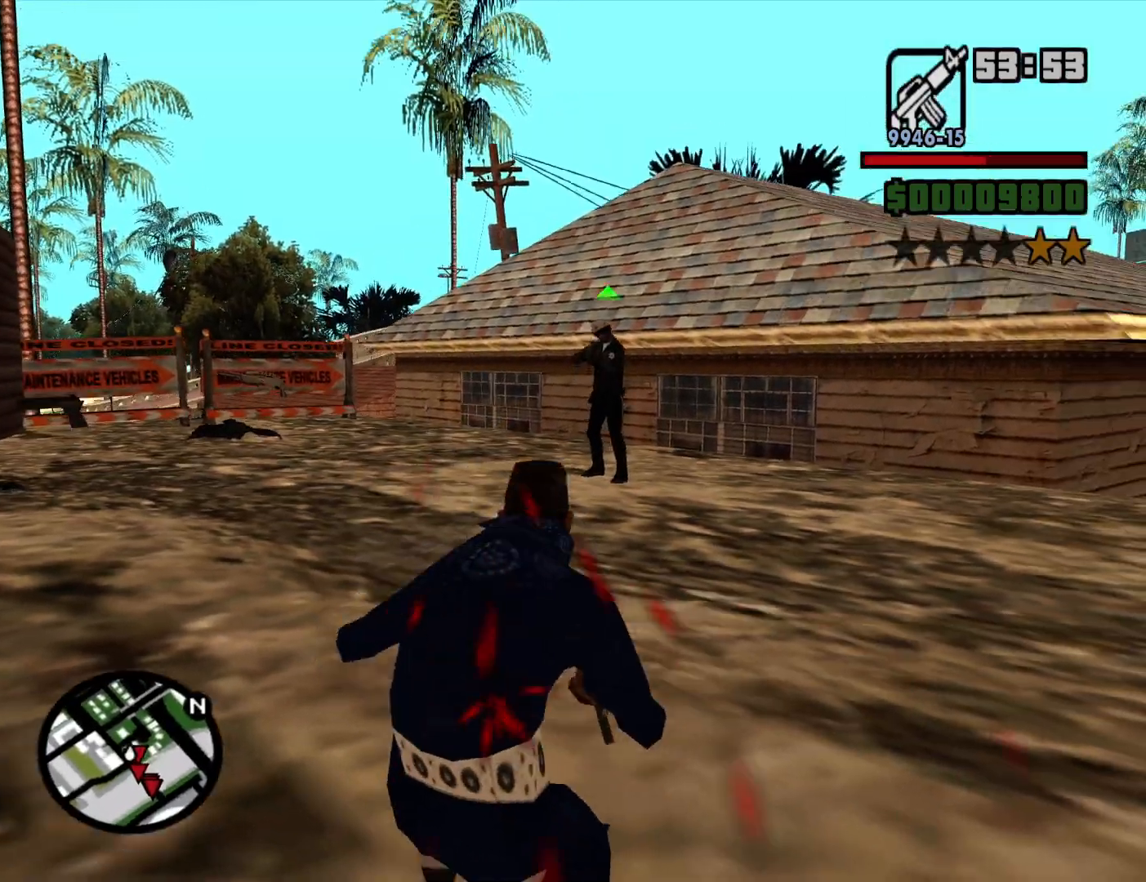
{"keys": [], "mouse": ["right"], "events": [[433, "mouse_left", "up"]]}
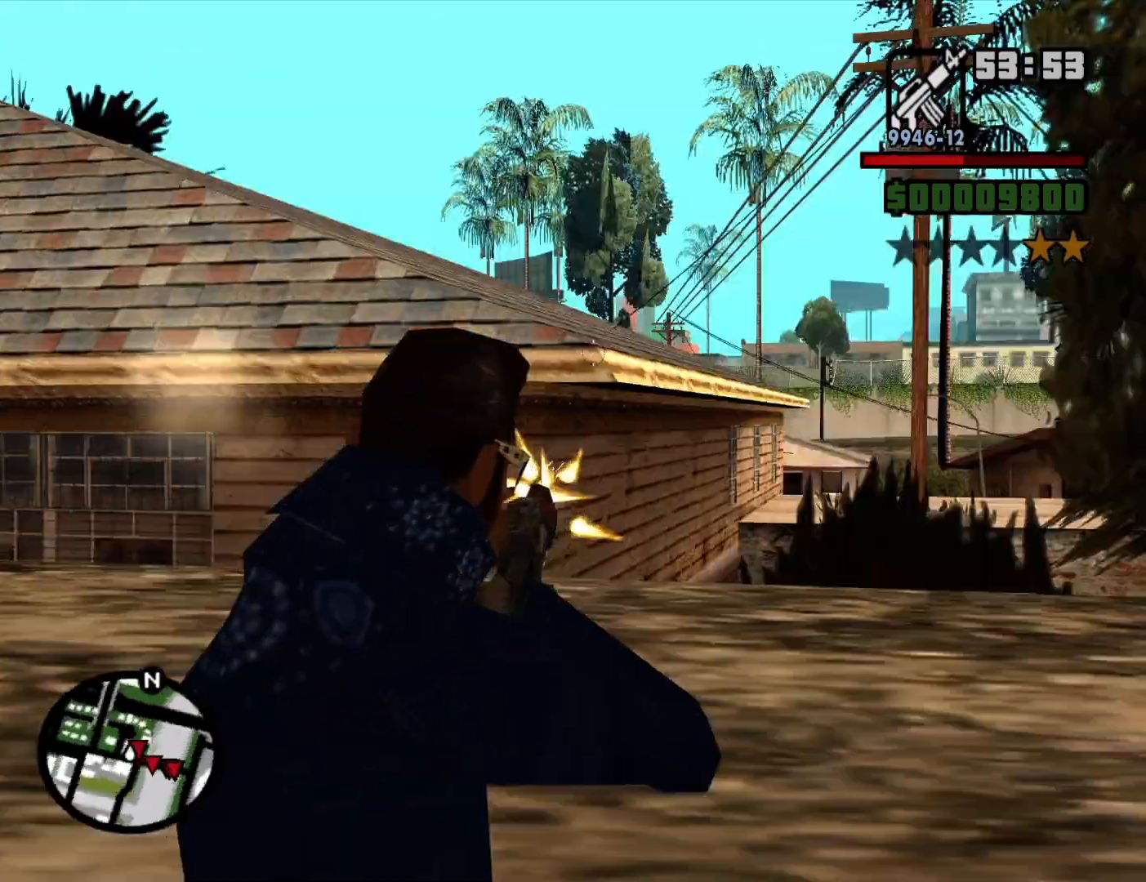
{"keys": ["w"], "mouse": [], "events": [[367, "c", "down"], [417, "mouse_right", "up"], [450, "c", "up"], [450, "w", "down"]]}
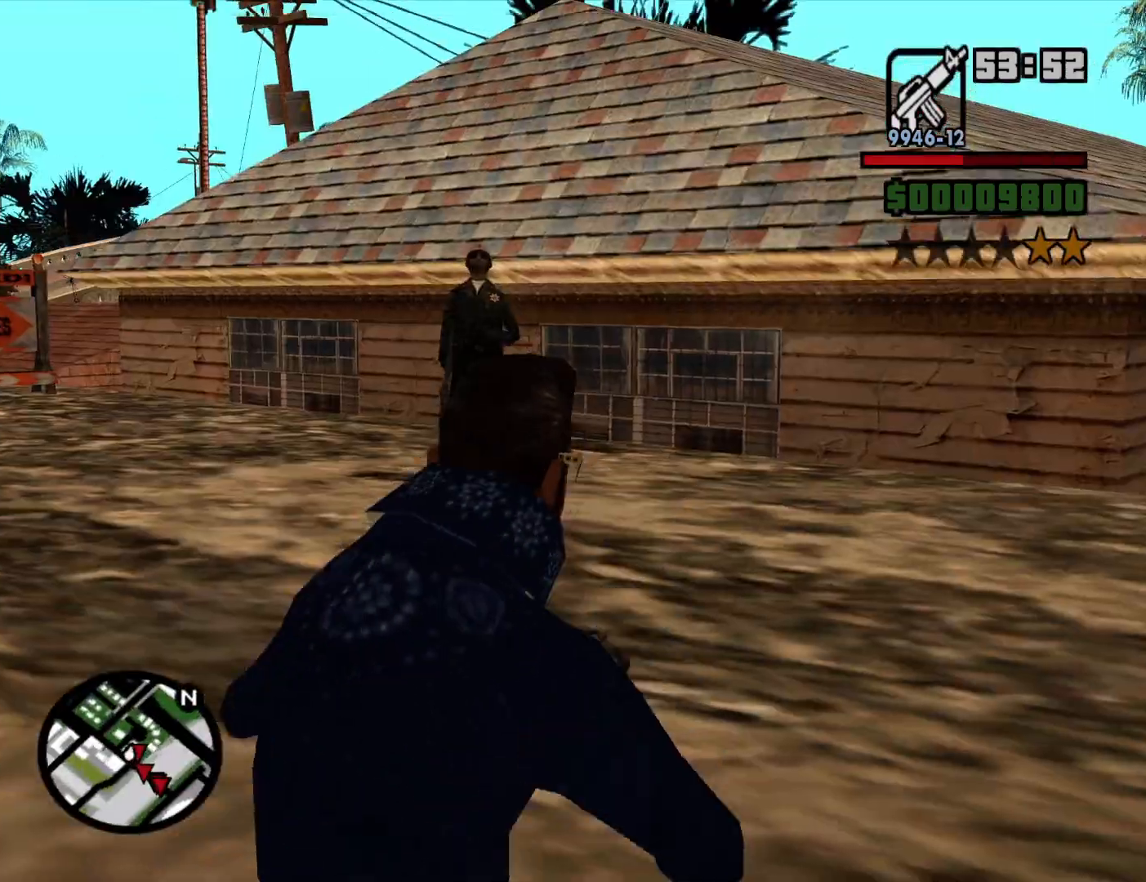
{"keys": ["w"], "mouse": [], "events": [[50, "a", "down"], [50, "mouse_wheel_down", "down"], [100, "mouse_wheel_down", "up"], [133, "space", "down"], [233, "space", "up"], [283, "a", "up"], [333, "space", "down"], [417, "space", "up"]]}
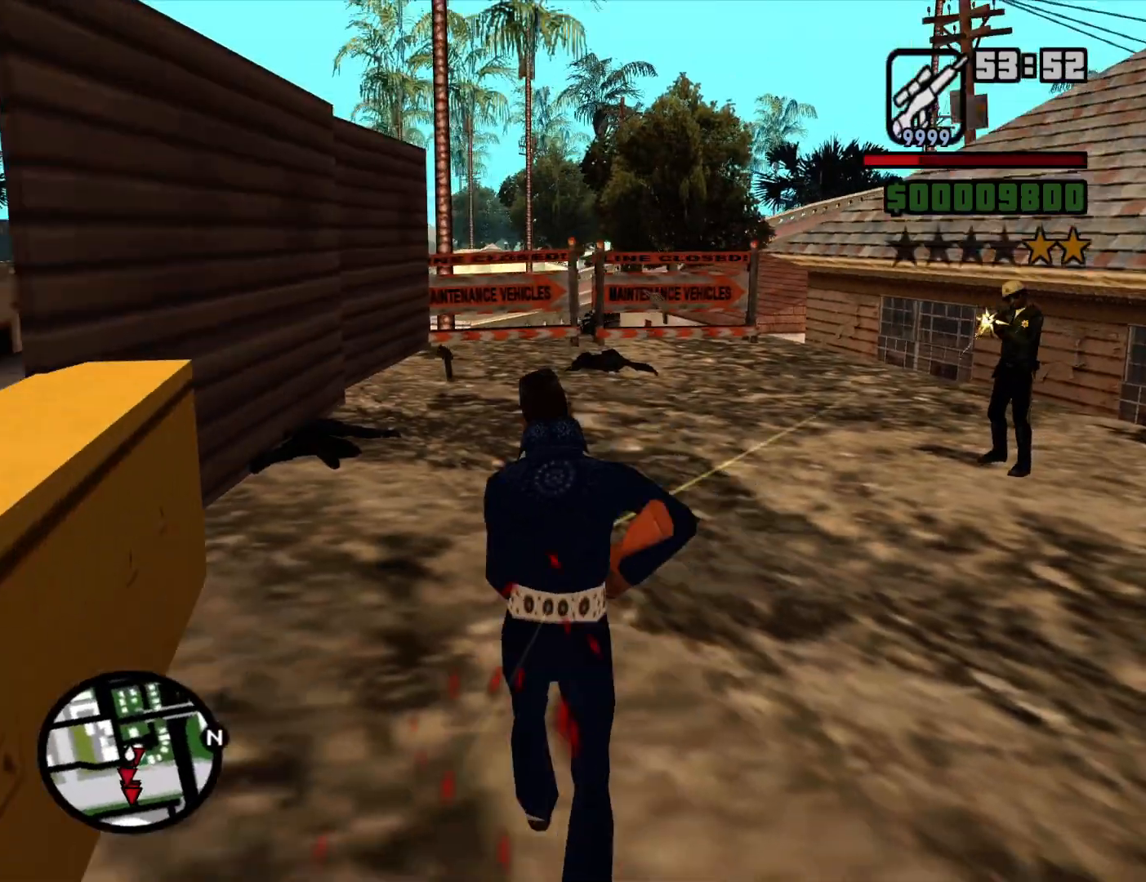
{"keys": ["w"], "mouse": [], "events": [[17, "space", "down"], [117, "space", "up"], [200, "space", "down"], [250, "mouse_wheel_down", "down"], [250, "space", "up"], [300, "mouse_wheel_down", "up"], [350, "space", "down"], [433, "space", "up"]]}
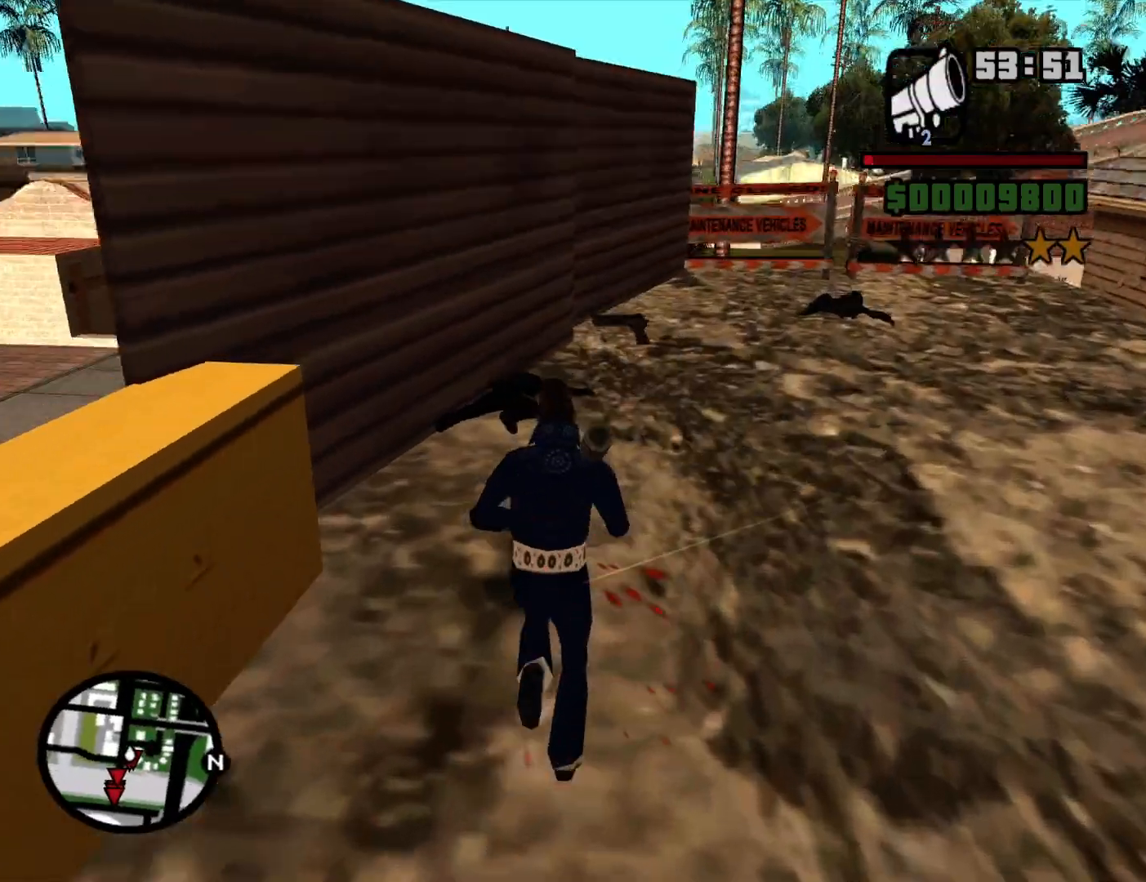
{"keys": ["w"], "mouse": [], "events": [[33, "space", "down"], [133, "space", "up"], [217, "mouse_wheel_down", "down"], [217, "space", "down"], [267, "mouse_wheel_down", "up"], [267, "space", "up"], [400, "space", "down"], [500, "space", "up"]]}
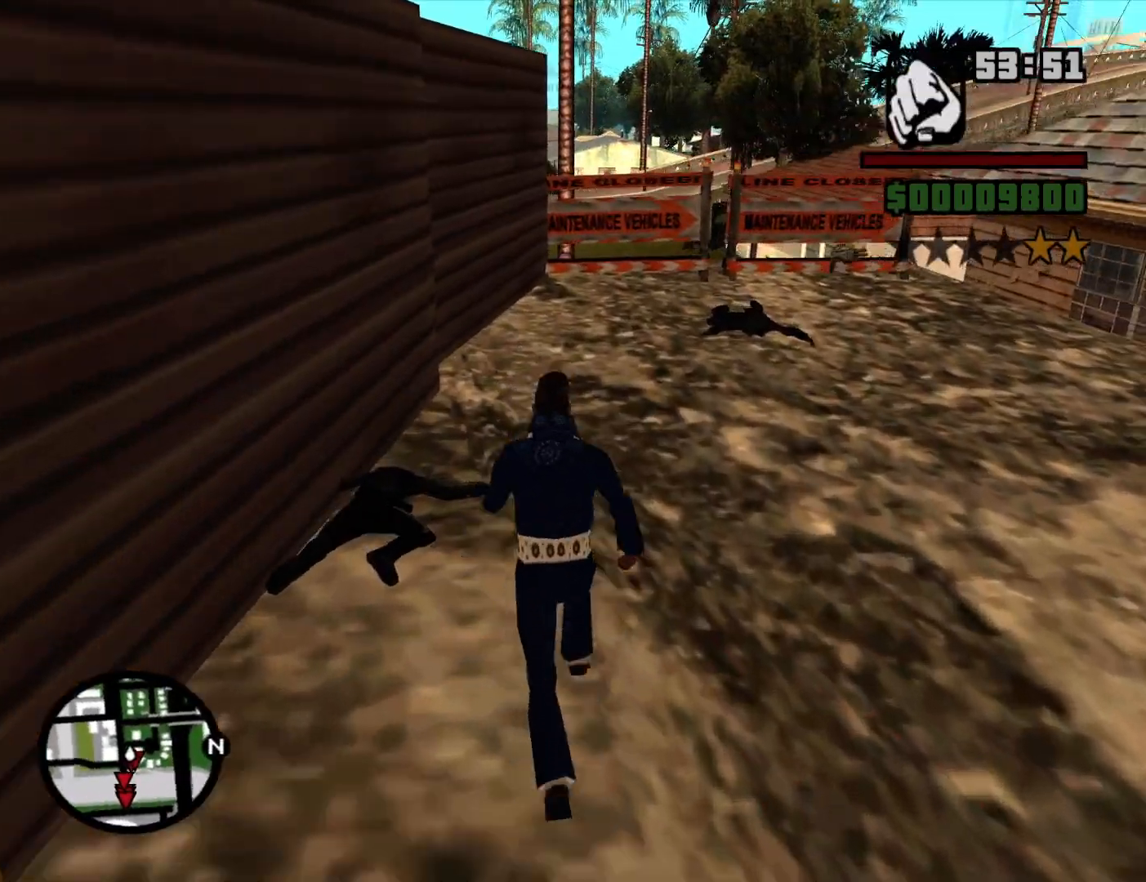
{"keys": ["space", "w"], "mouse": [], "events": [[50, "space", "down"], [100, "a", "down"], [183, "space", "up"], [233, "space", "down"], [333, "space", "up"], [417, "a", "up"], [417, "space", "down"]]}
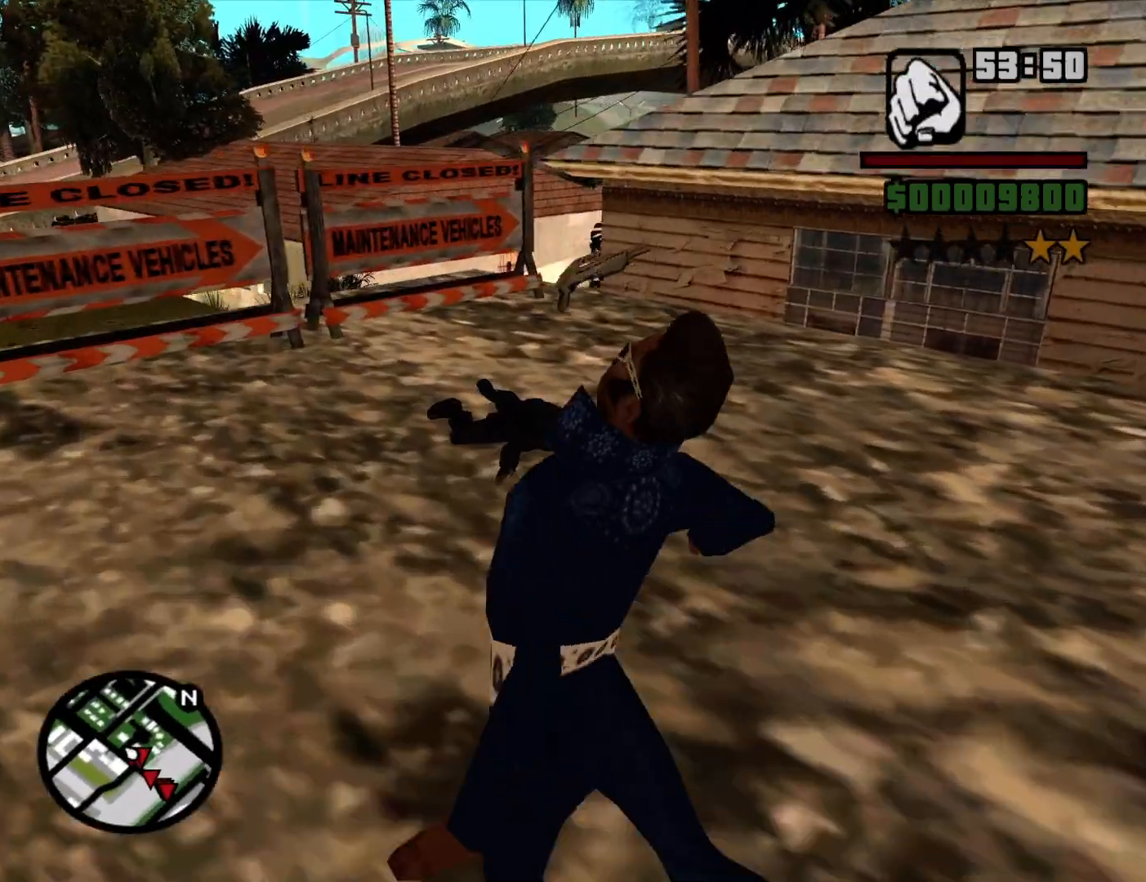
{"keys": [], "mouse": [], "events": [[17, "space", "up"], [117, "space", "down"], [150, "space", "up"], [350, "w", "up"]]}